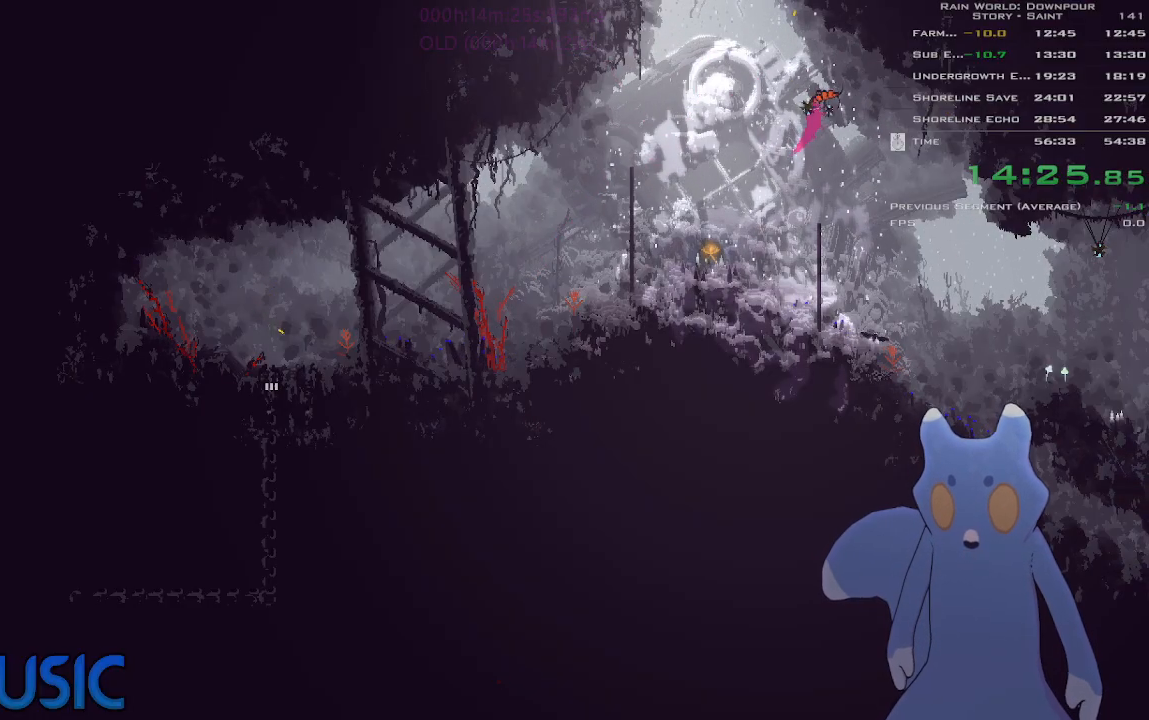
Gameplay with keyboard and mouse; each line is a JSON object with the keys held at the frame after it. "events" lists presses ("down") and releases ("up") of "down", "g", "j", "left", "right", "t", "up" and "y" between this image and that frame as [ms after this image, input, new state], when the widget could be followed in between. No other keys are recorded. Mouse buttons are not recorded. Not read: mouse_move.
{"keys": ["right"], "events": [[16, "right", "up"], [166, "left", "up"], [183, "right", "down"]]}
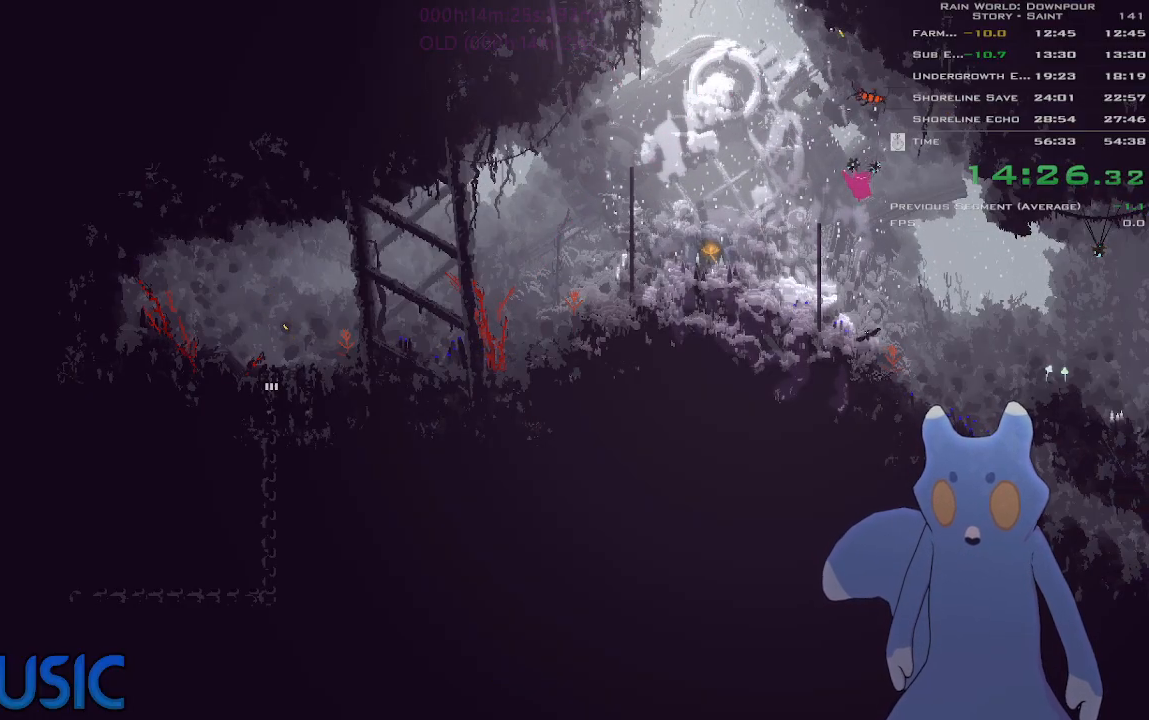
{"keys": ["right"], "events": [[133, "j", "down"], [216, "j", "up"], [316, "j", "down"], [383, "j", "up"]]}
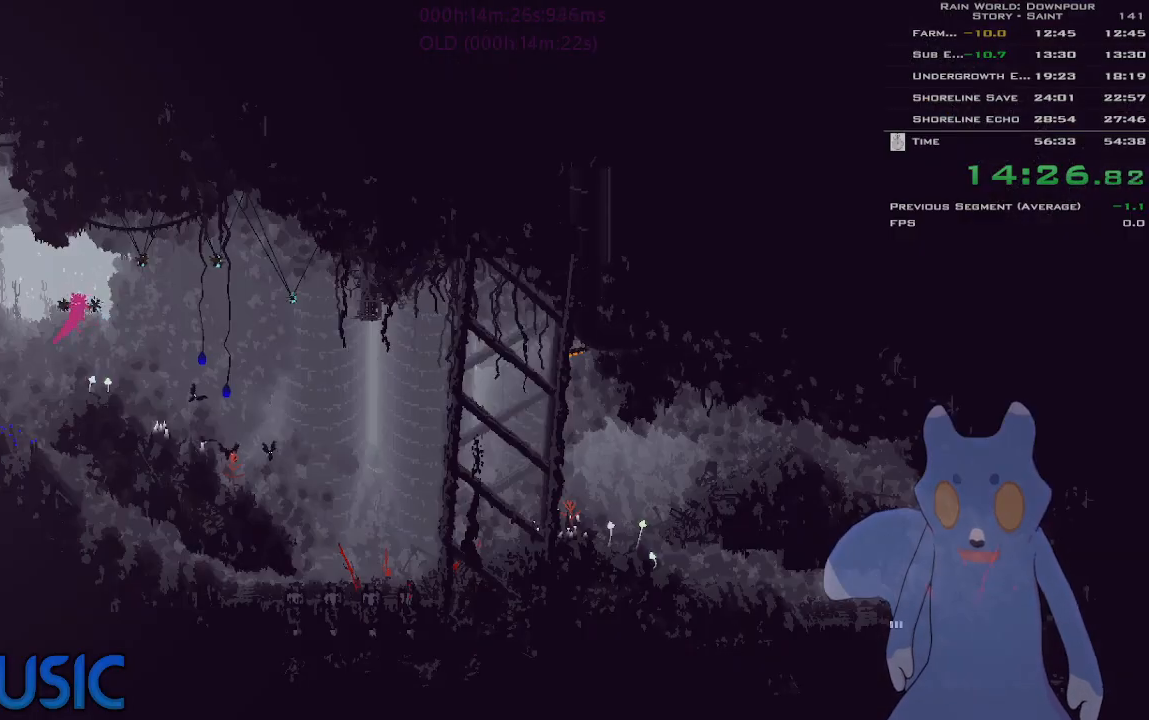
{"keys": ["j", "right"], "events": [[66, "right", "up"], [116, "left", "down"], [200, "left", "up"], [200, "right", "down"], [466, "j", "down"]]}
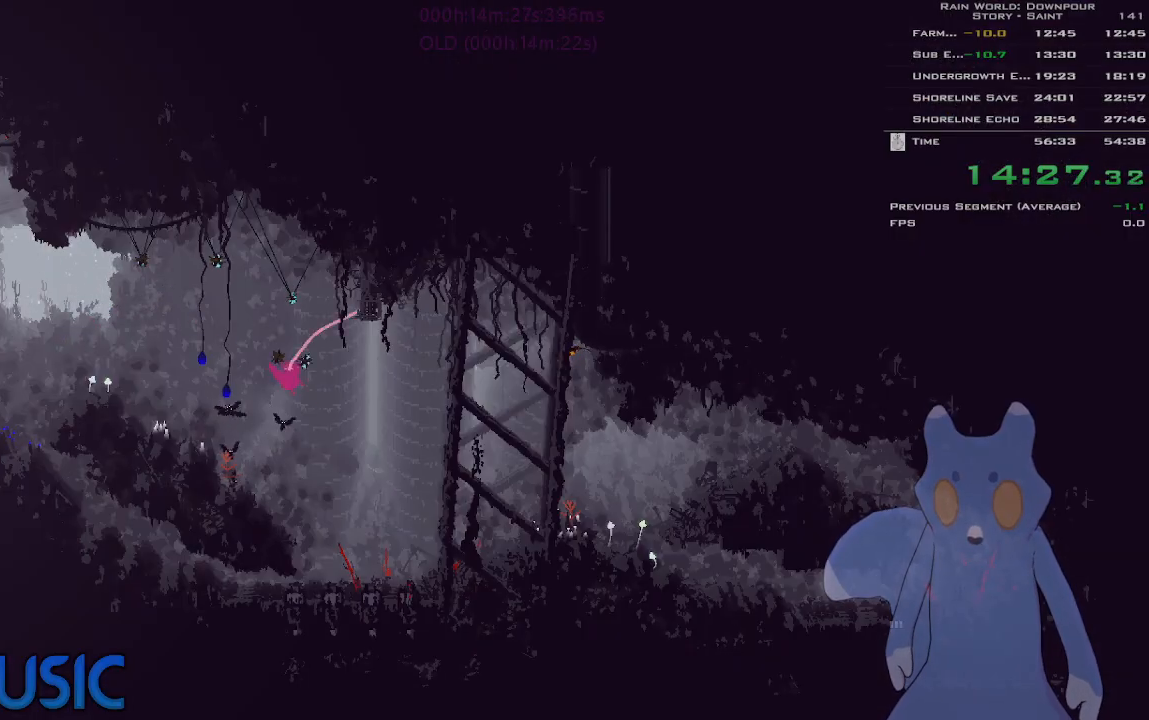
{"keys": [], "events": [[66, "j", "up"], [133, "j", "down"], [183, "j", "up"], [333, "right", "up"], [350, "left", "down"], [483, "left", "up"]]}
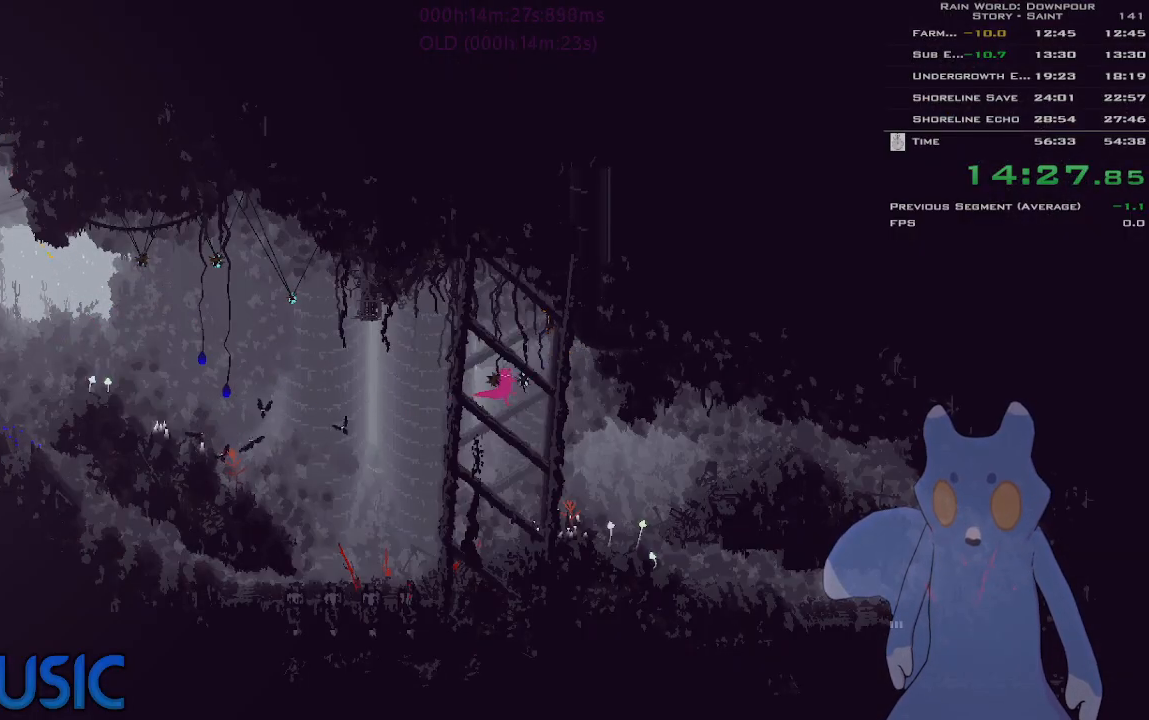
{"keys": ["j", "right"], "events": [[16, "right", "down"], [266, "j", "down"], [333, "j", "up"], [416, "j", "down"]]}
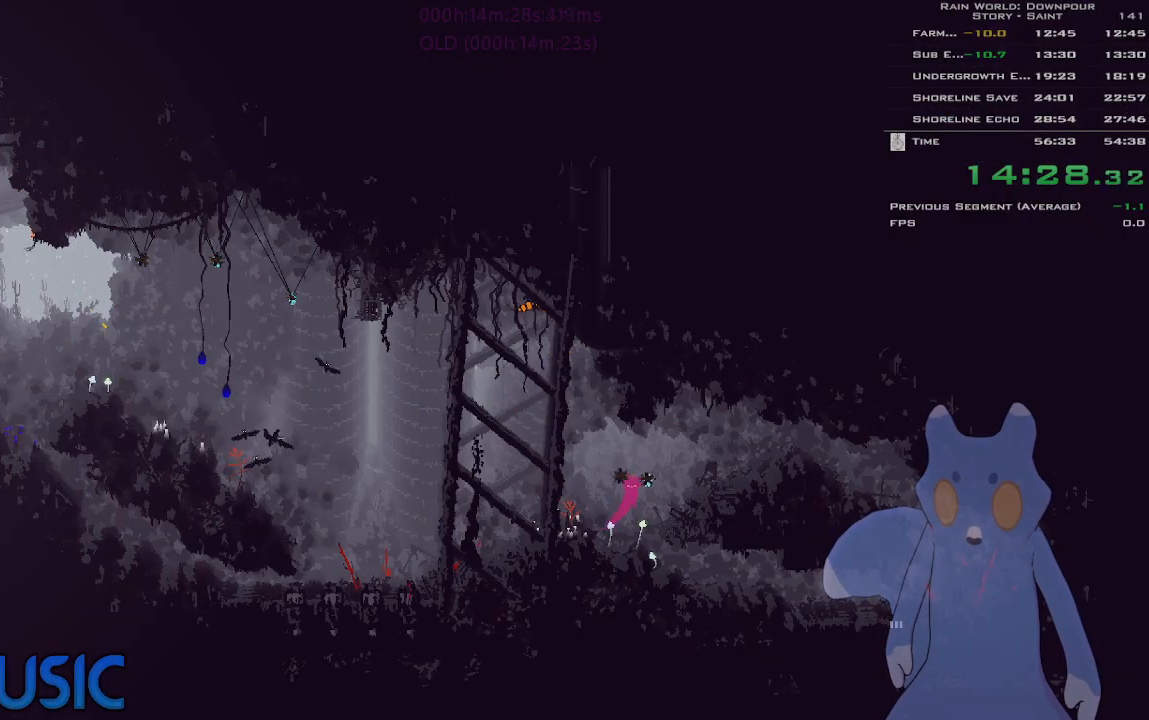
{"keys": ["right"], "events": [[33, "j", "up"]]}
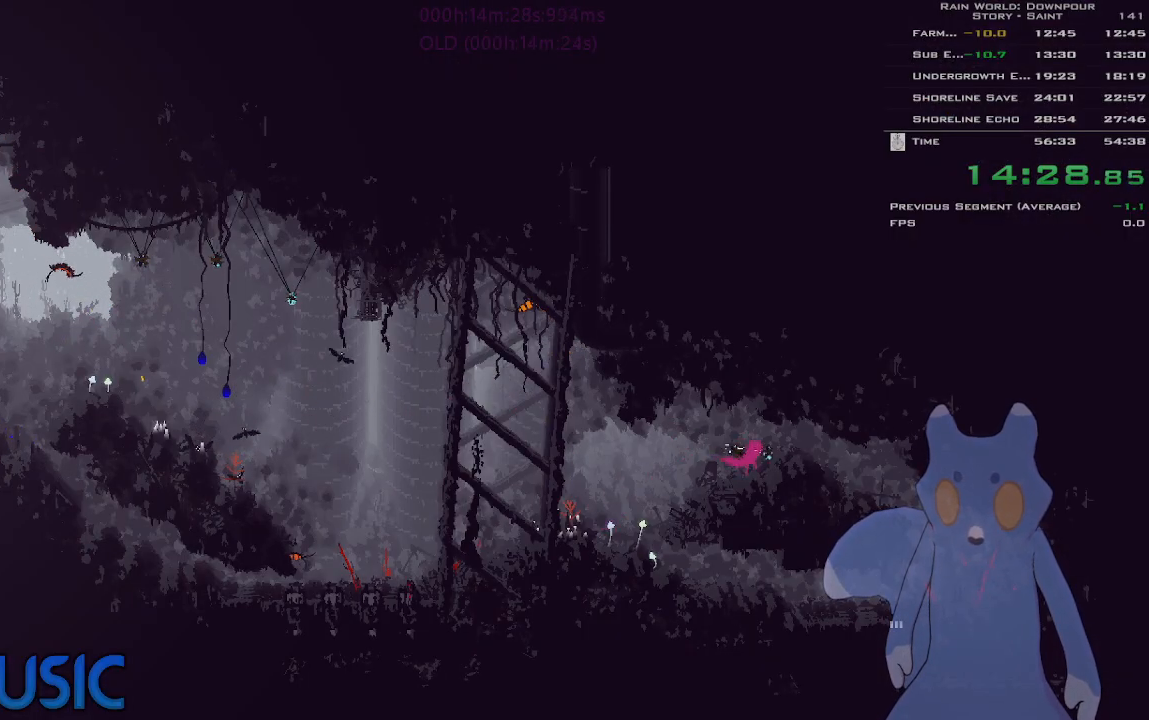
{"keys": ["right"], "events": [[50, "j", "down"], [100, "j", "up"]]}
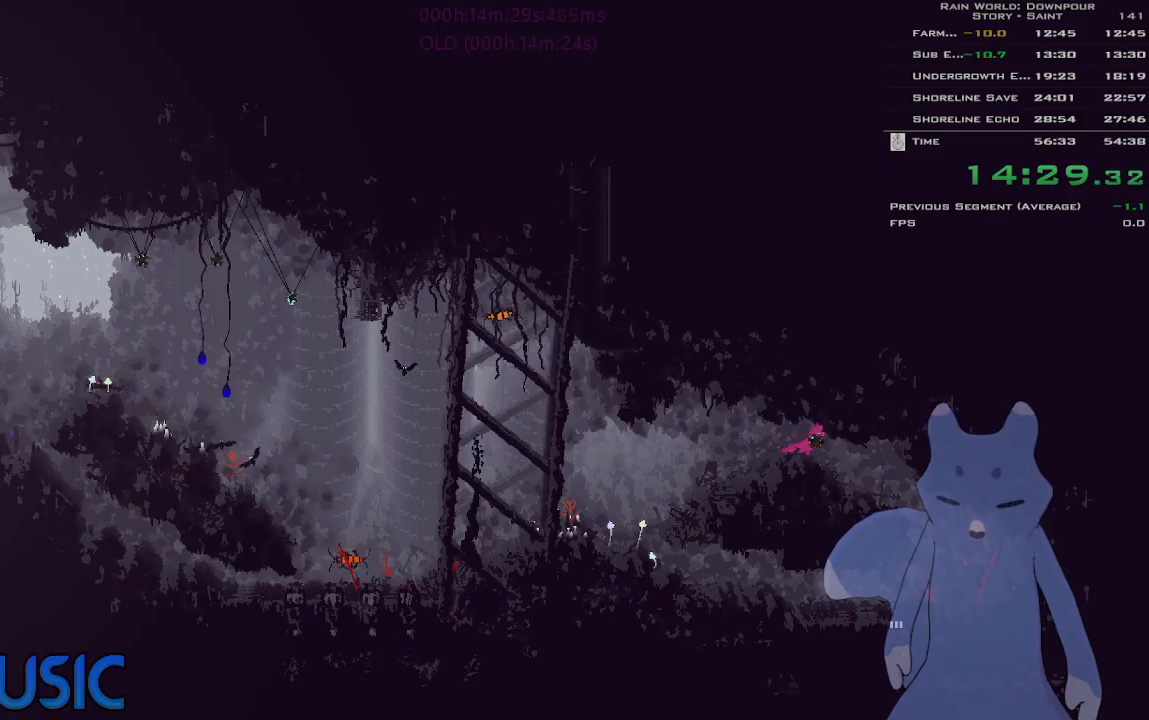
{"keys": ["right"], "events": [[350, "j", "down"], [416, "j", "up"]]}
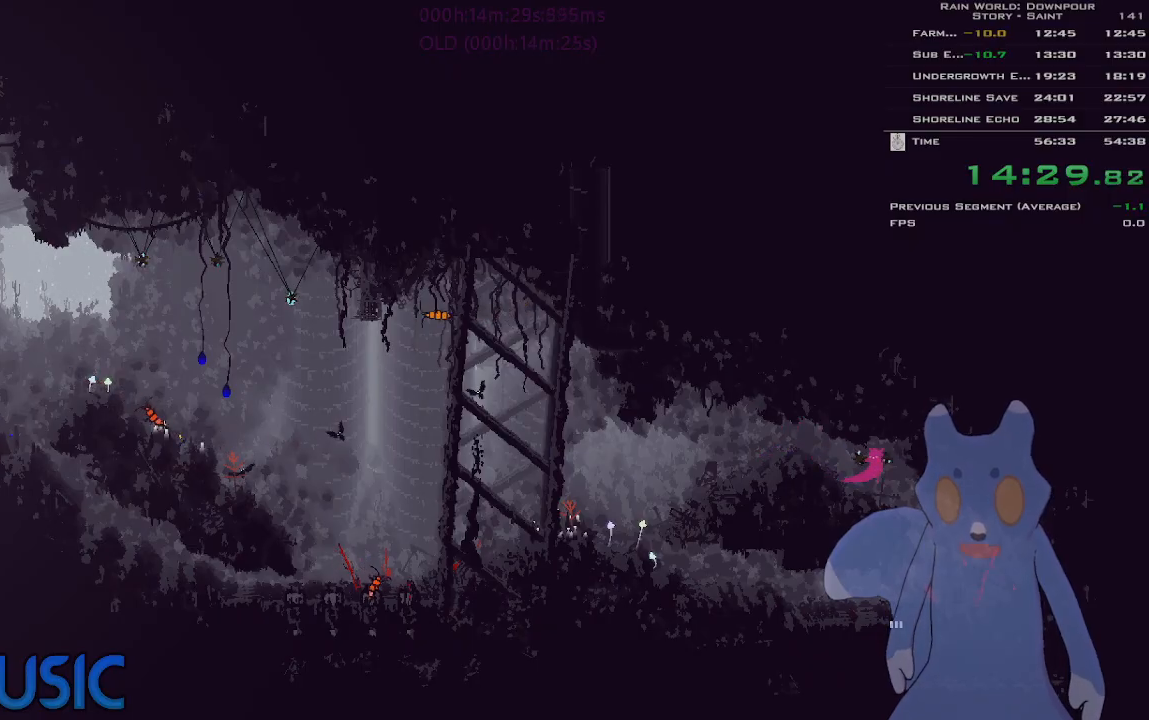
{"keys": ["left"], "events": [[316, "right", "up"], [450, "left", "down"]]}
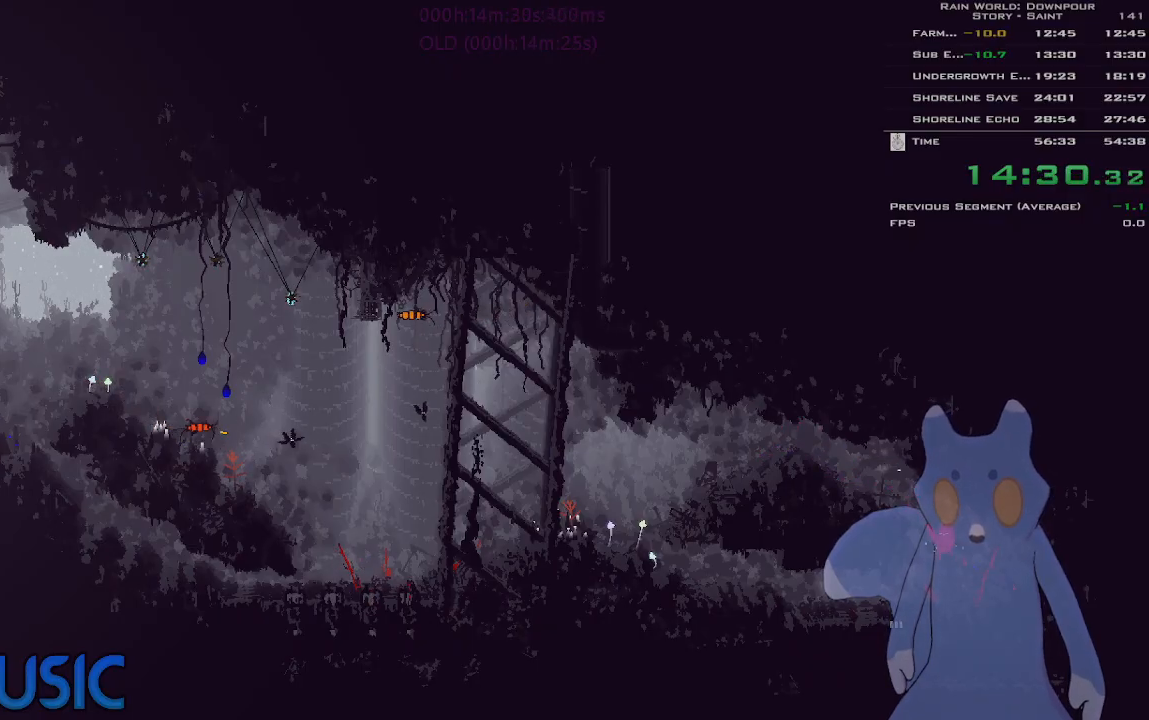
{"keys": ["down"], "events": [[250, "down", "down"], [433, "left", "up"]]}
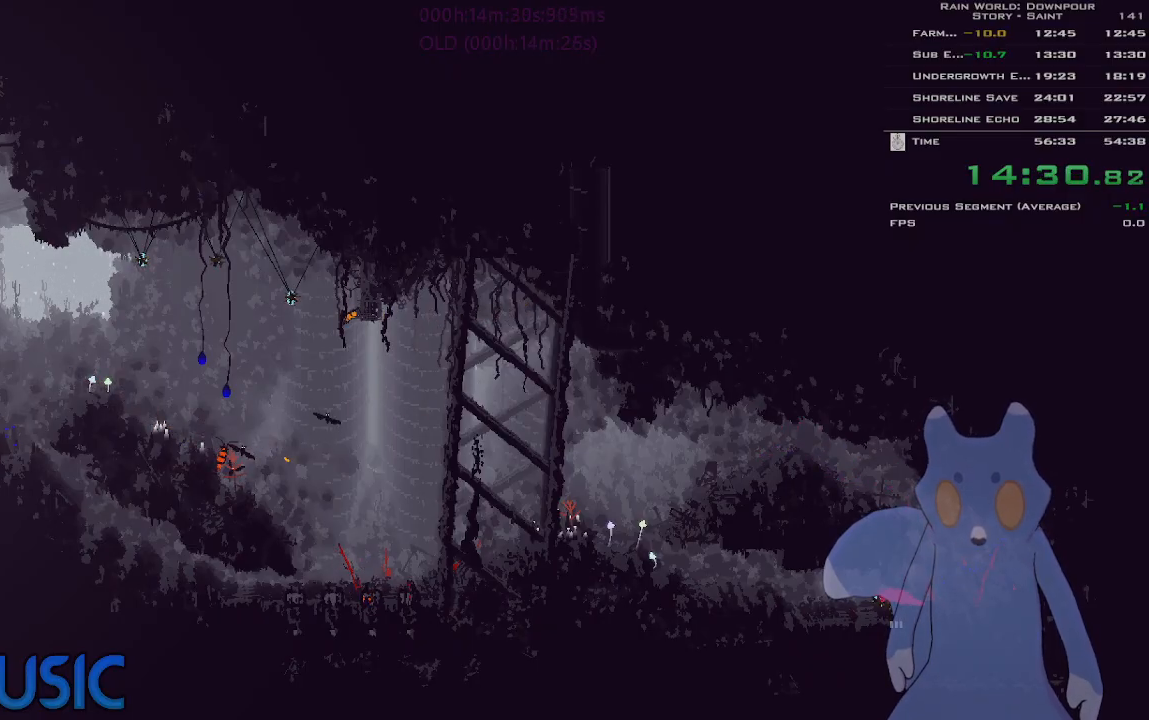
{"keys": ["down"], "events": []}
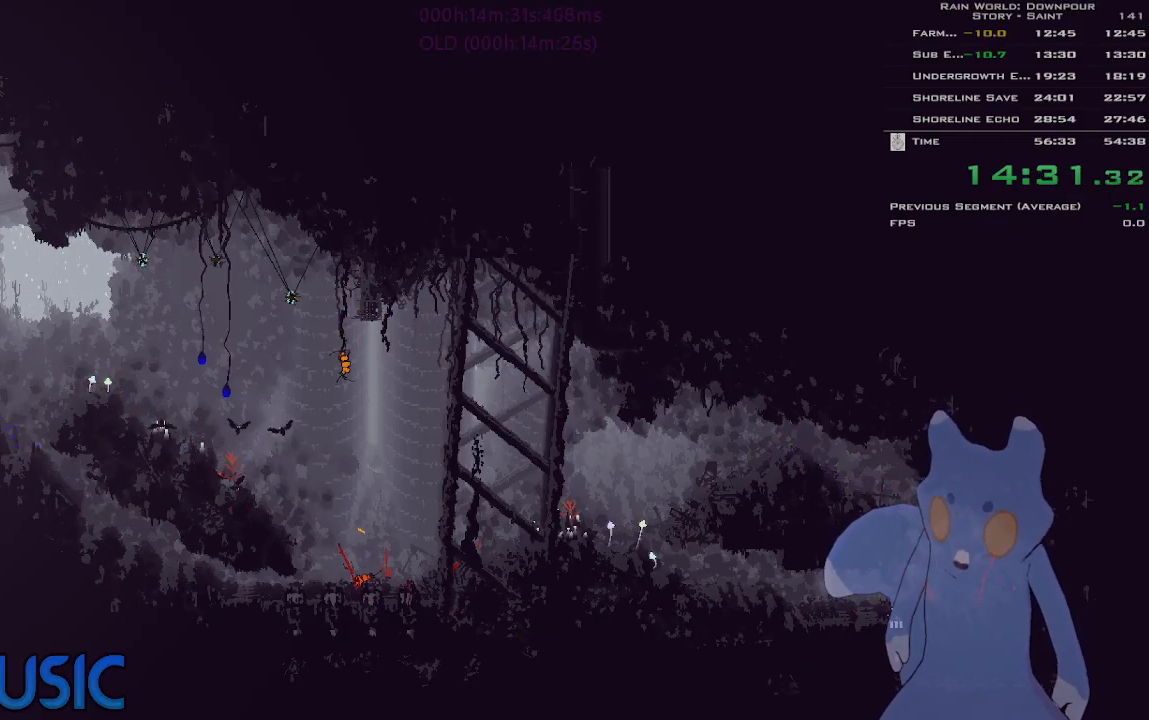
{"keys": ["down"], "events": []}
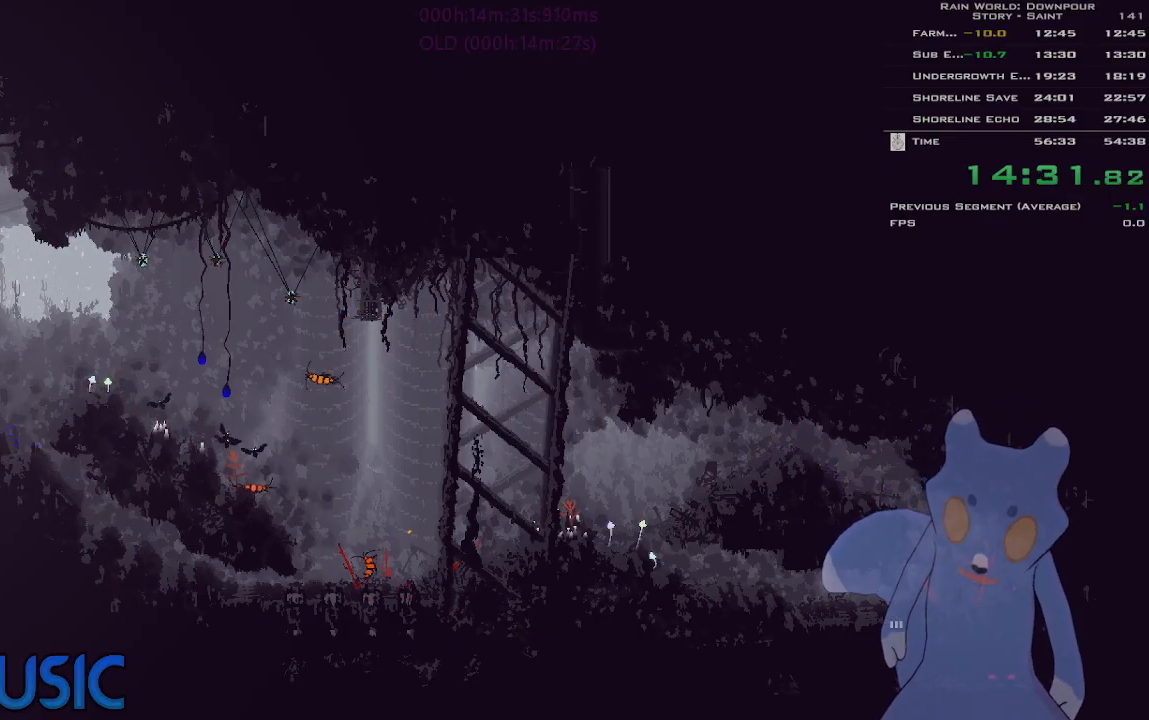
{"keys": ["down"], "events": []}
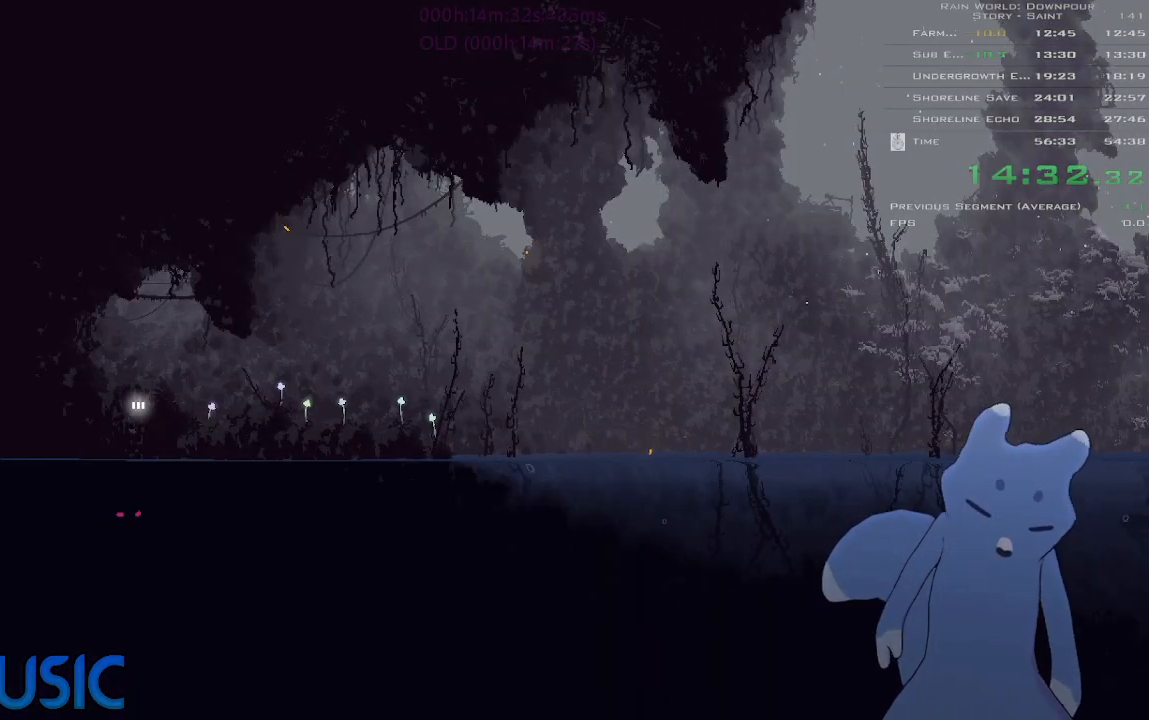
{"keys": ["j", "right"], "events": [[400, "down", "up"], [400, "right", "down"], [500, "j", "down"]]}
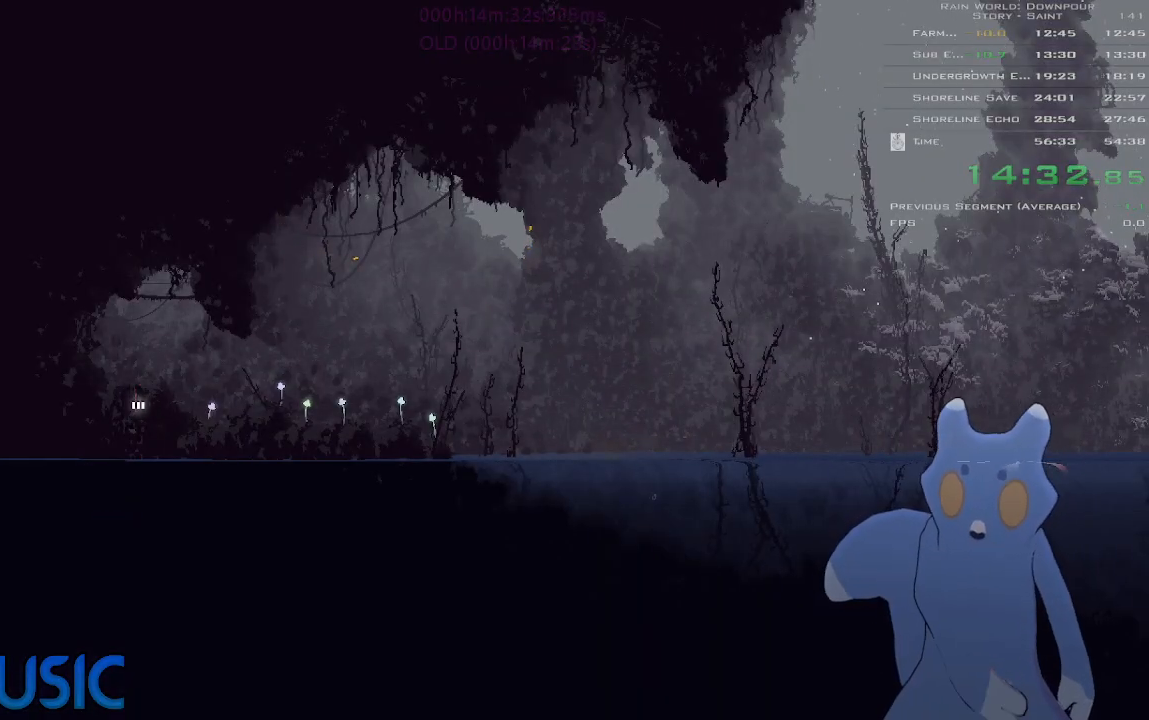
{"keys": ["right"], "events": [[100, "j", "up"], [150, "up", "down"], [250, "up", "up"]]}
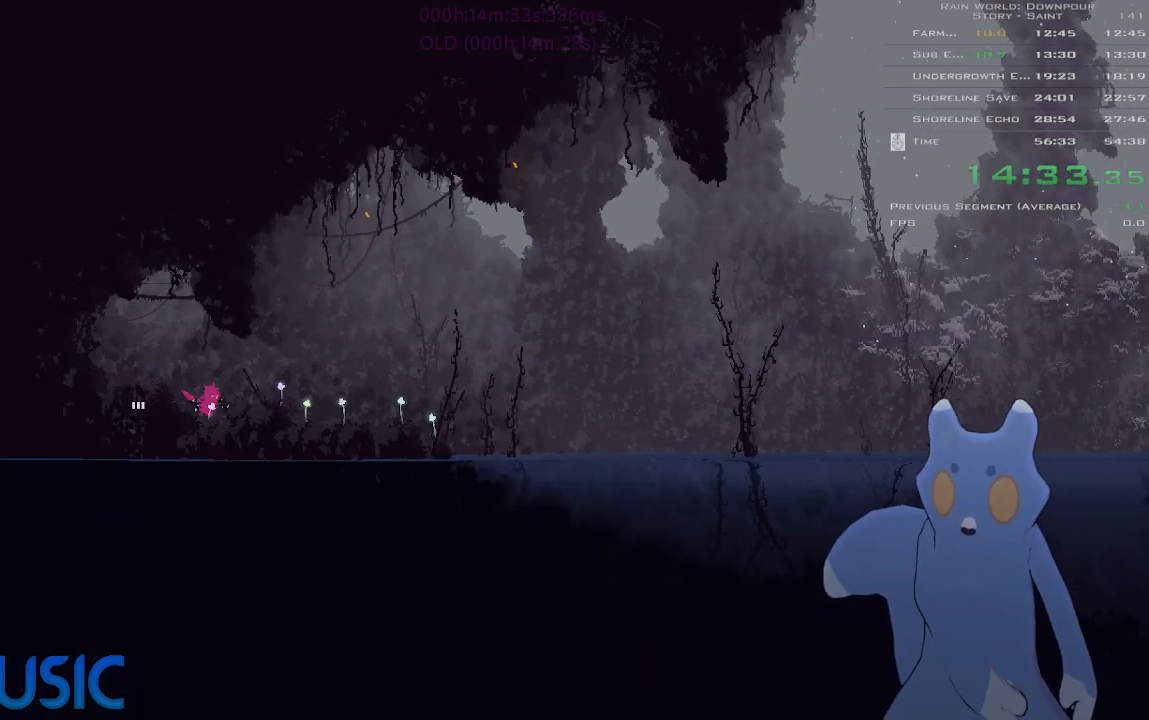
{"keys": ["j", "right", "up"], "events": [[16, "j", "down"], [83, "up", "down"], [116, "j", "up"], [183, "j", "down"], [316, "j", "up"], [416, "j", "down"]]}
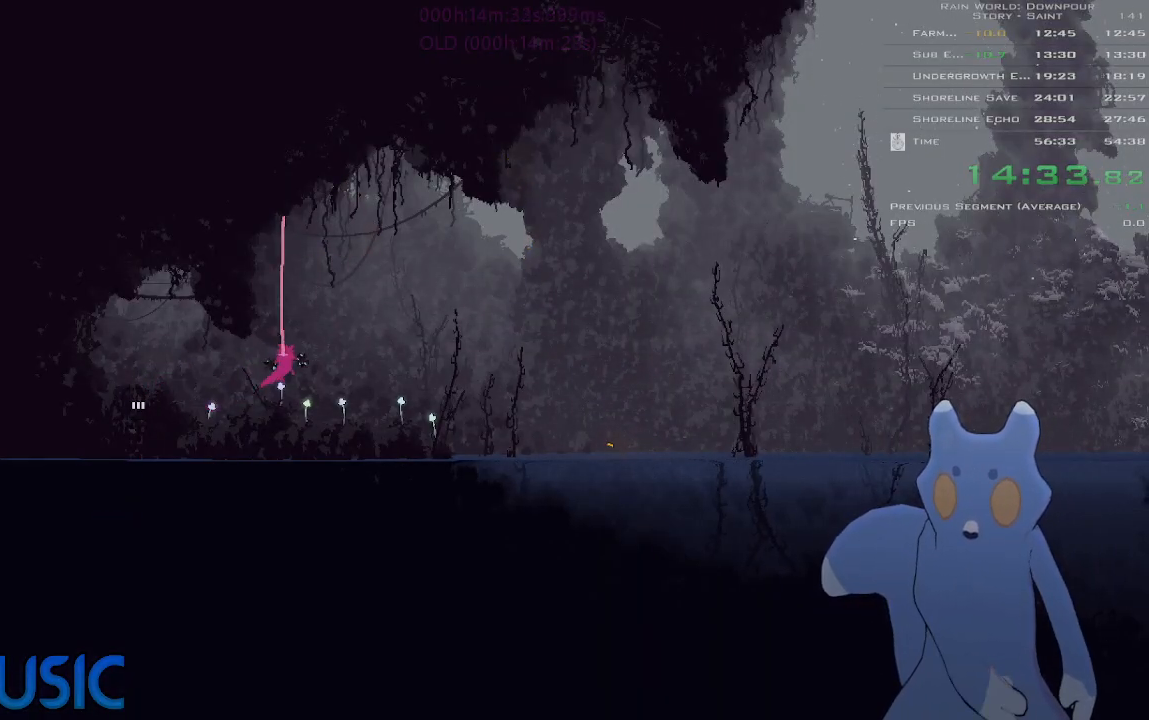
{"keys": ["right", "up"], "events": [[66, "j", "up"], [166, "j", "down"], [300, "j", "up"]]}
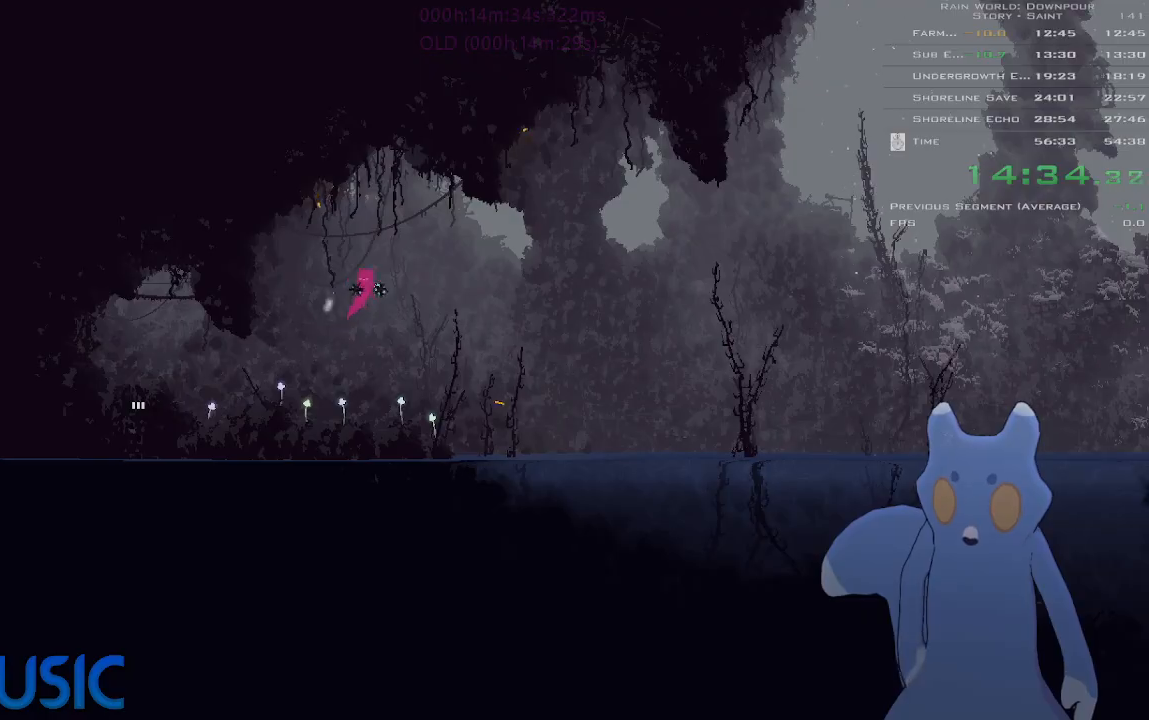
{"keys": ["right", "up"], "events": [[133, "j", "down"], [250, "j", "up"], [316, "j", "down"], [400, "j", "up"]]}
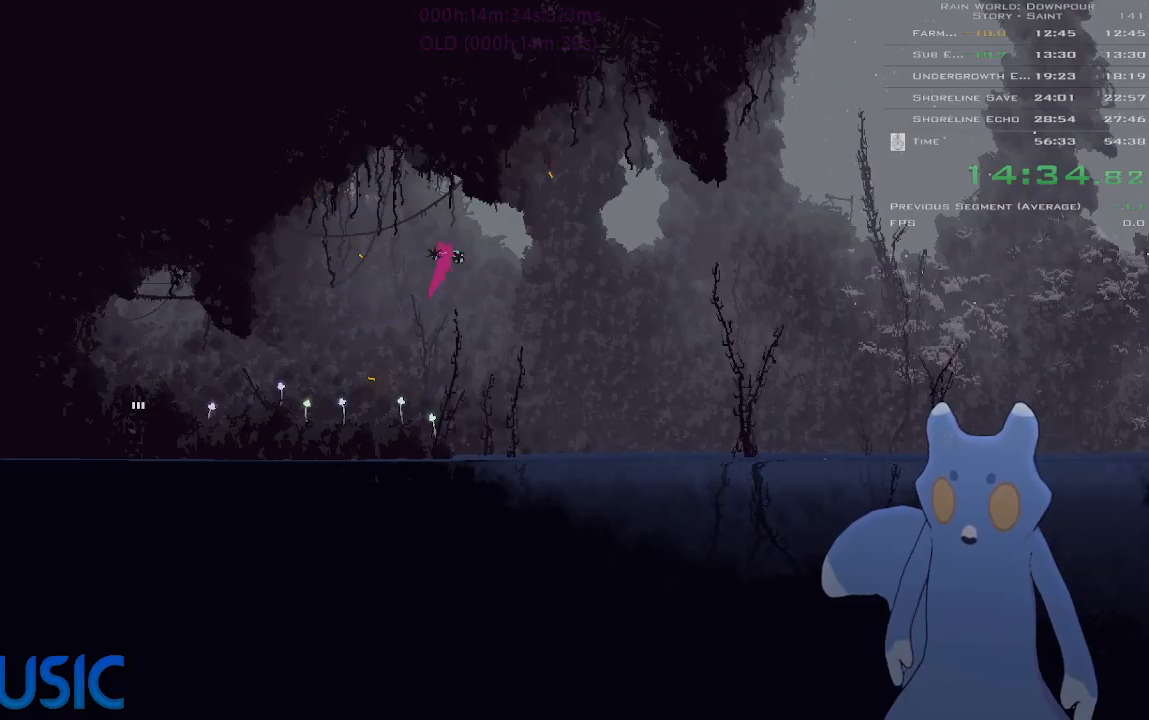
{"keys": ["right", "up"], "events": [[266, "j", "down"], [333, "j", "up"], [416, "j", "down"], [483, "j", "up"]]}
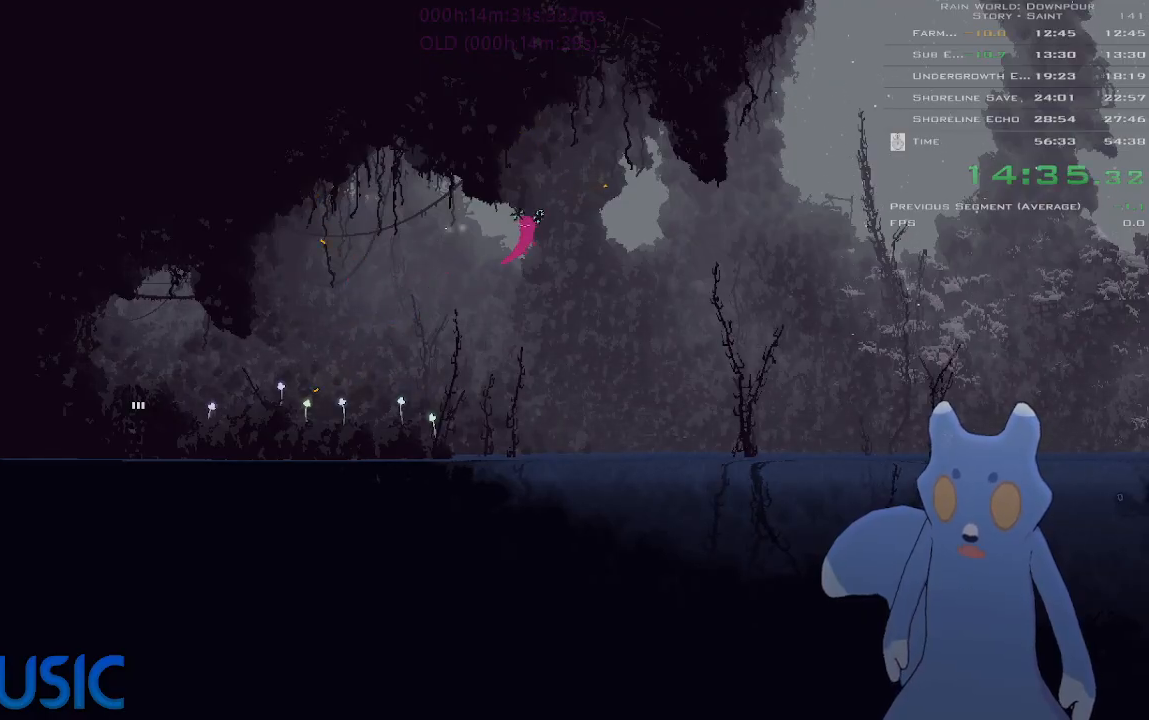
{"keys": ["right"], "events": [[16, "up", "up"]]}
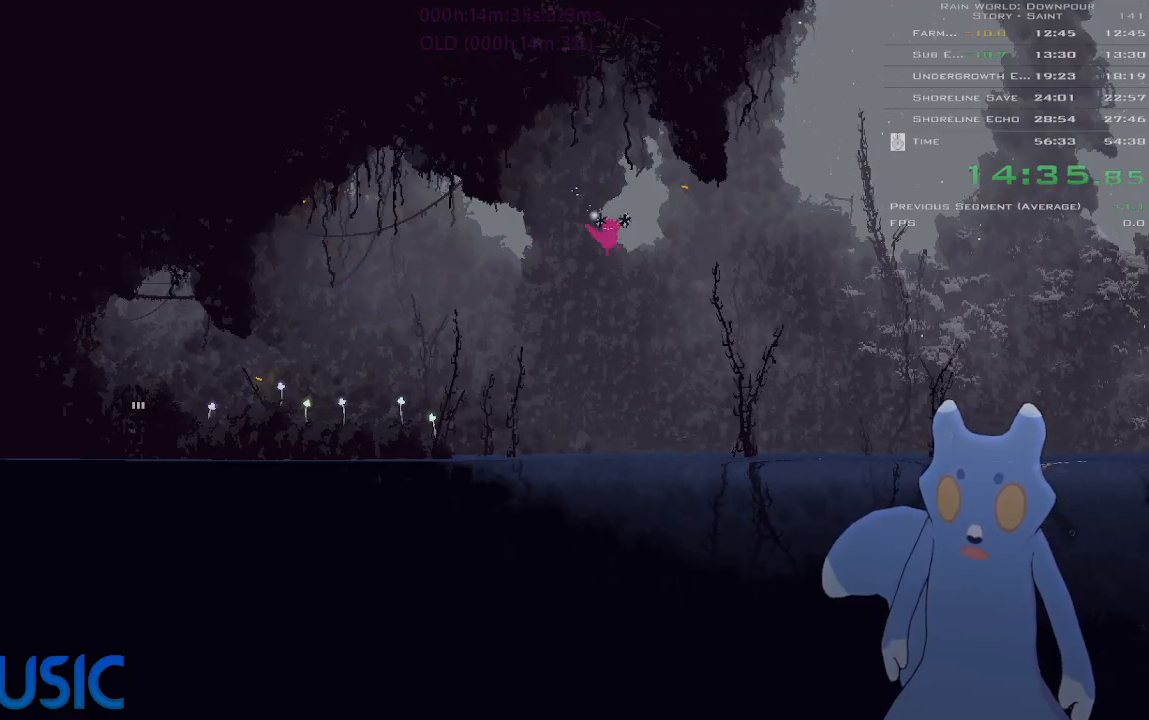
{"keys": ["j", "right"], "events": [[33, "j", "down"], [150, "j", "up"], [450, "j", "down"]]}
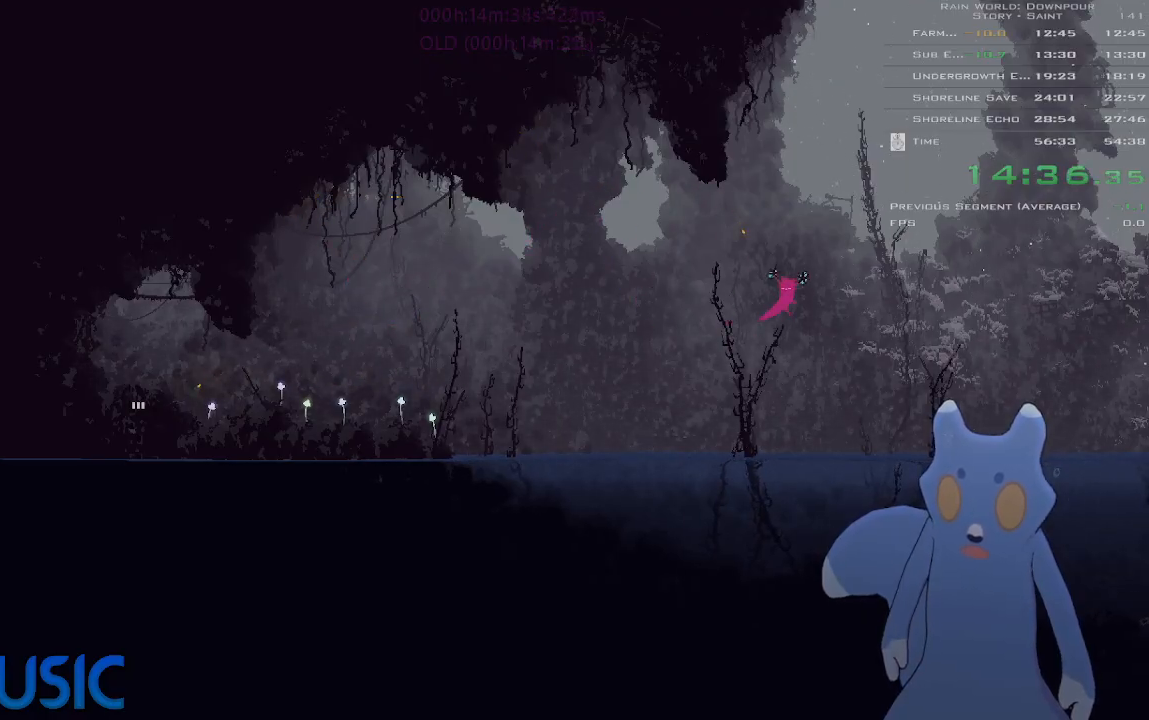
{"keys": ["right"], "events": [[216, "j", "up"]]}
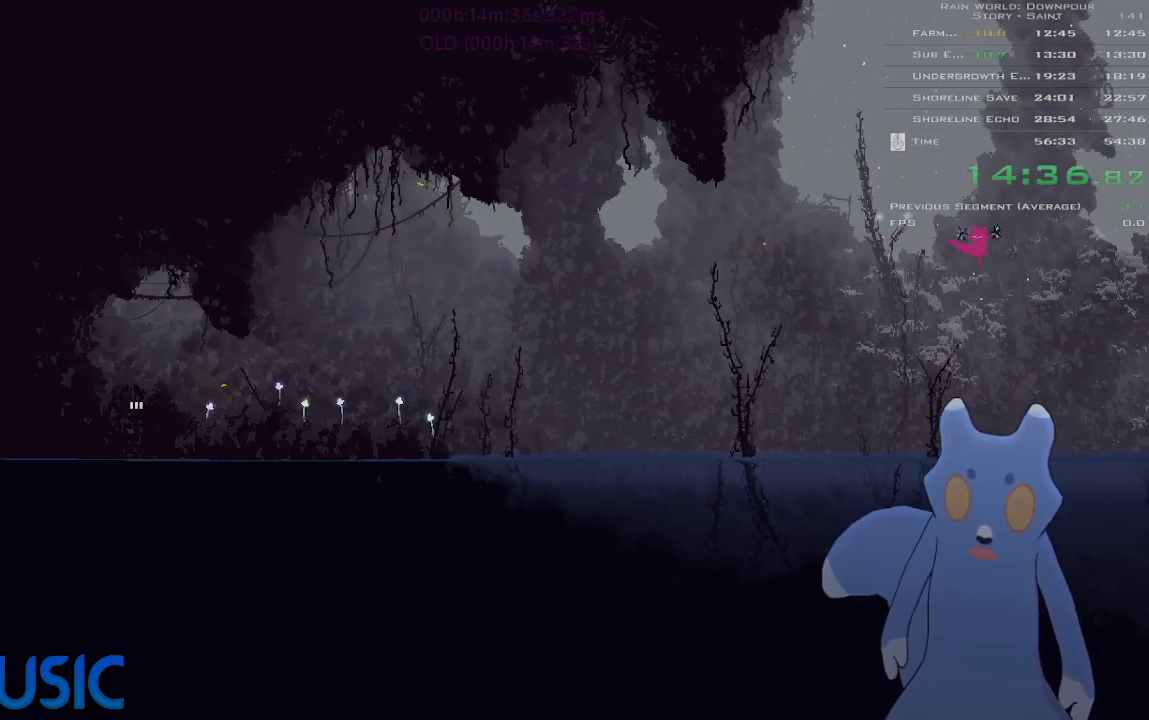
{"keys": ["right", "up"], "events": [[133, "up", "down"], [200, "j", "down"], [300, "j", "up"], [400, "j", "down"], [483, "j", "up"]]}
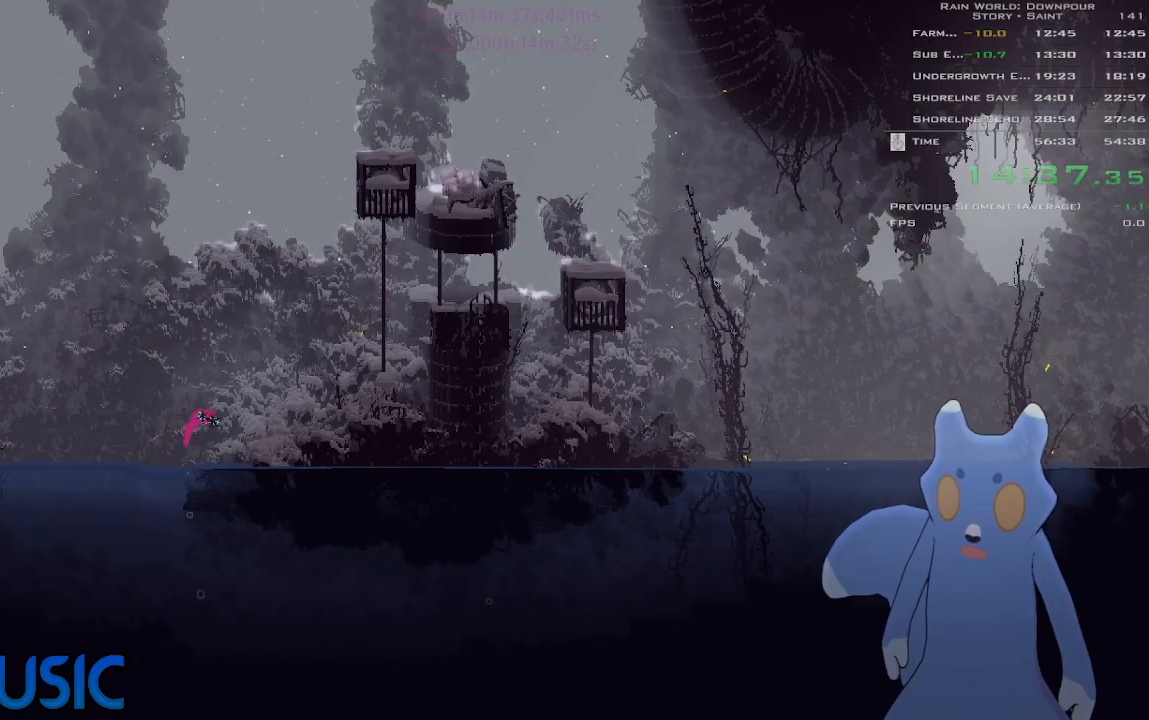
{"keys": ["right"], "events": [[83, "j", "down"], [183, "j", "up"], [383, "j", "down"], [383, "up", "up"], [500, "j", "up"]]}
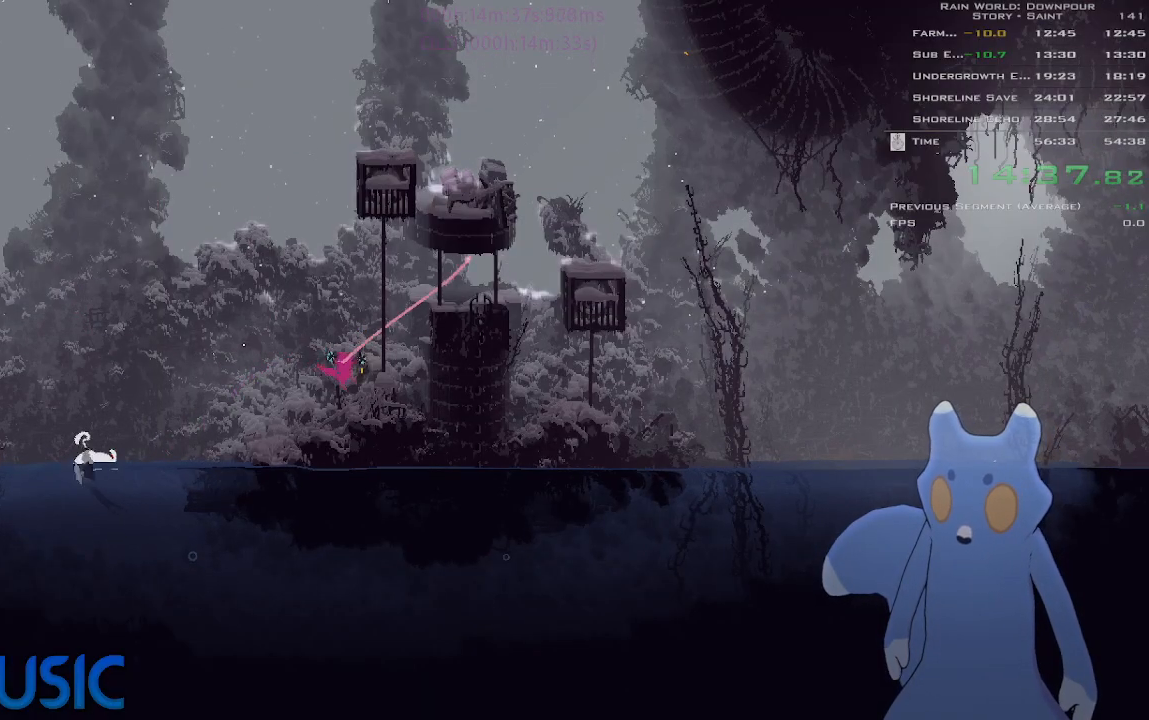
{"keys": ["right"], "events": [[50, "j", "down"], [166, "j", "up"], [266, "j", "down"], [366, "j", "up"]]}
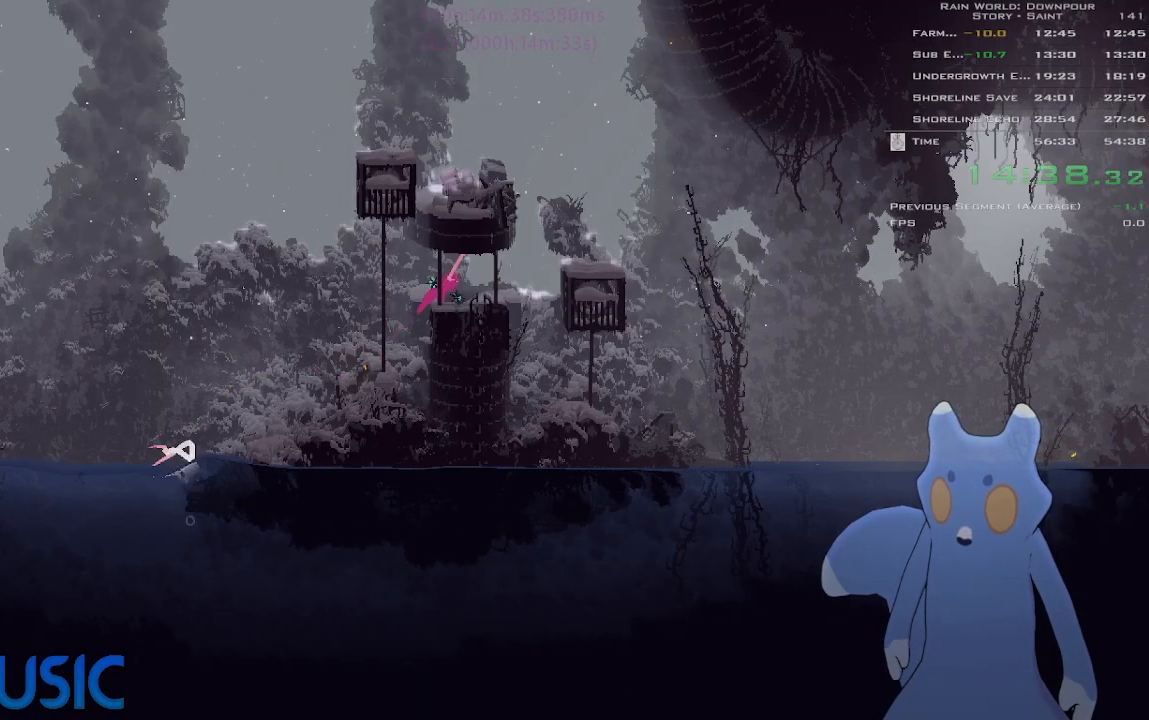
{"keys": ["j", "right"], "events": [[466, "j", "down"]]}
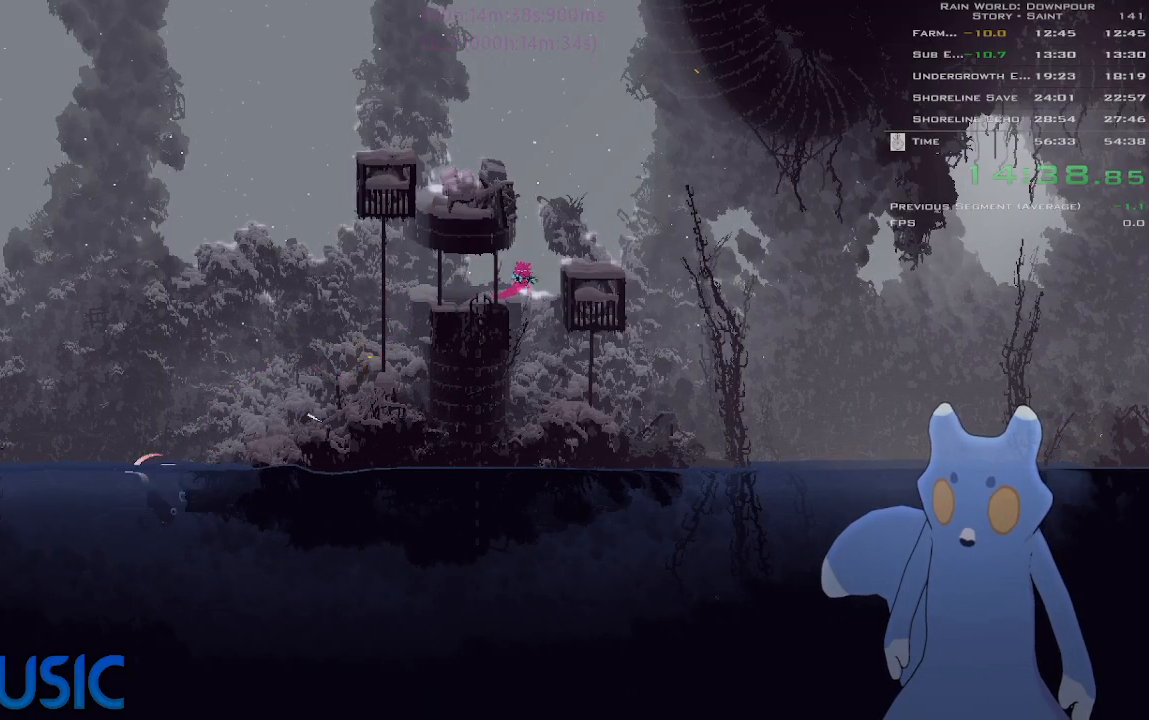
{"keys": ["right"], "events": [[33, "up", "down"], [166, "j", "up"], [183, "up", "up"], [316, "up", "down"], [350, "up", "up"]]}
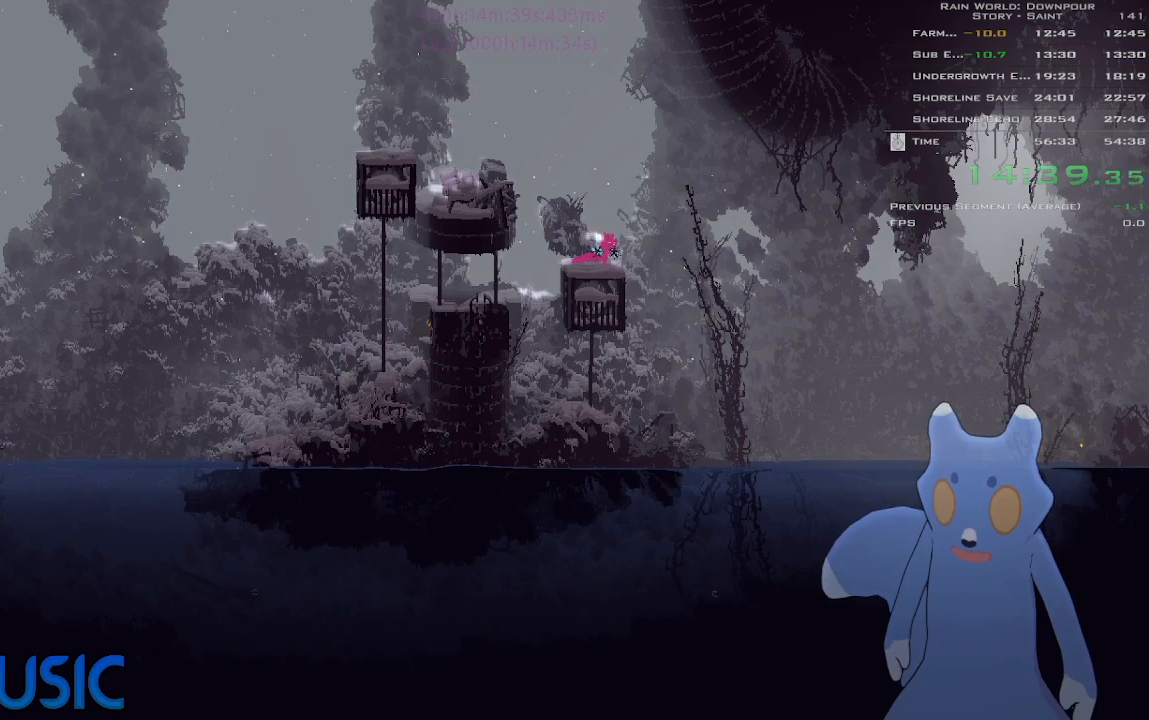
{"keys": ["right"], "events": [[133, "j", "down"], [483, "j", "up"]]}
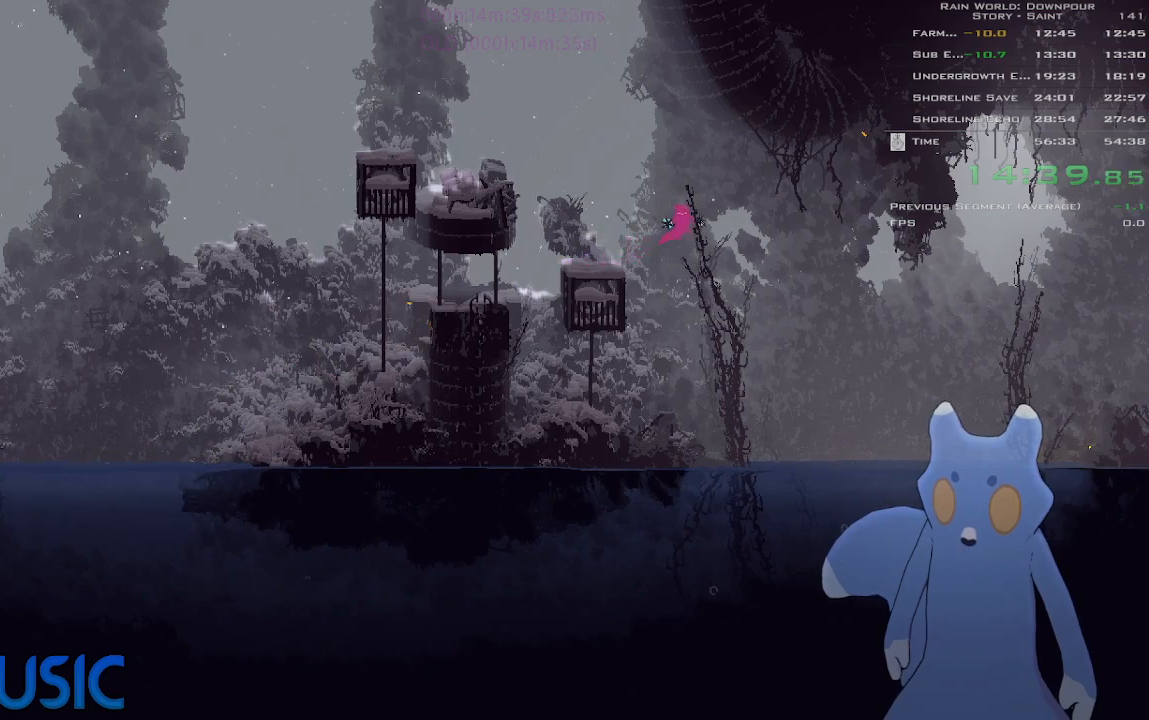
{"keys": ["right"], "events": [[216, "j", "down"], [333, "j", "up"]]}
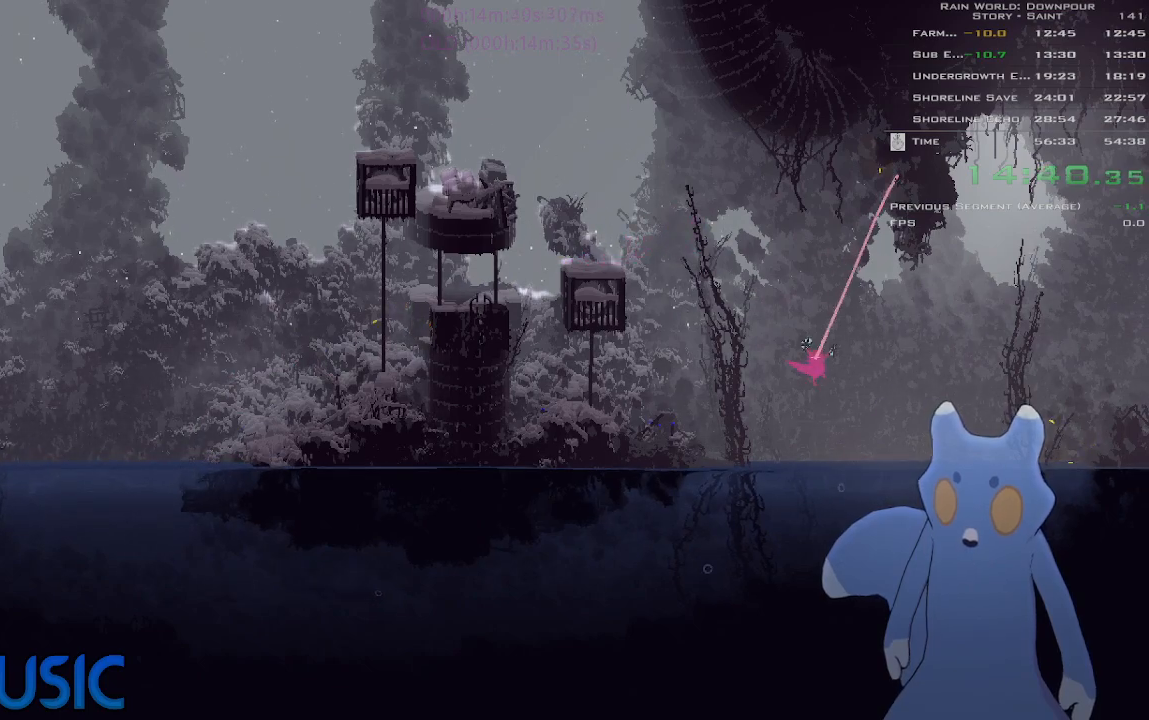
{"keys": ["right"], "events": [[183, "j", "down"], [450, "j", "up"]]}
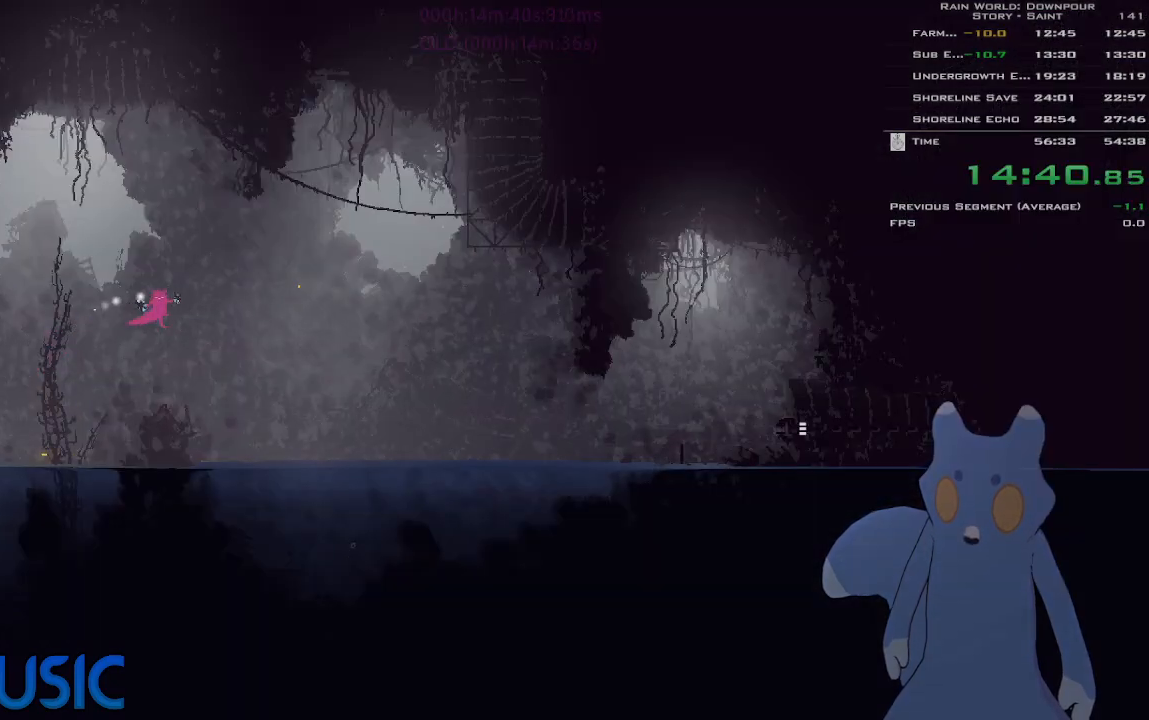
{"keys": ["j", "right"], "events": [[416, "j", "down"]]}